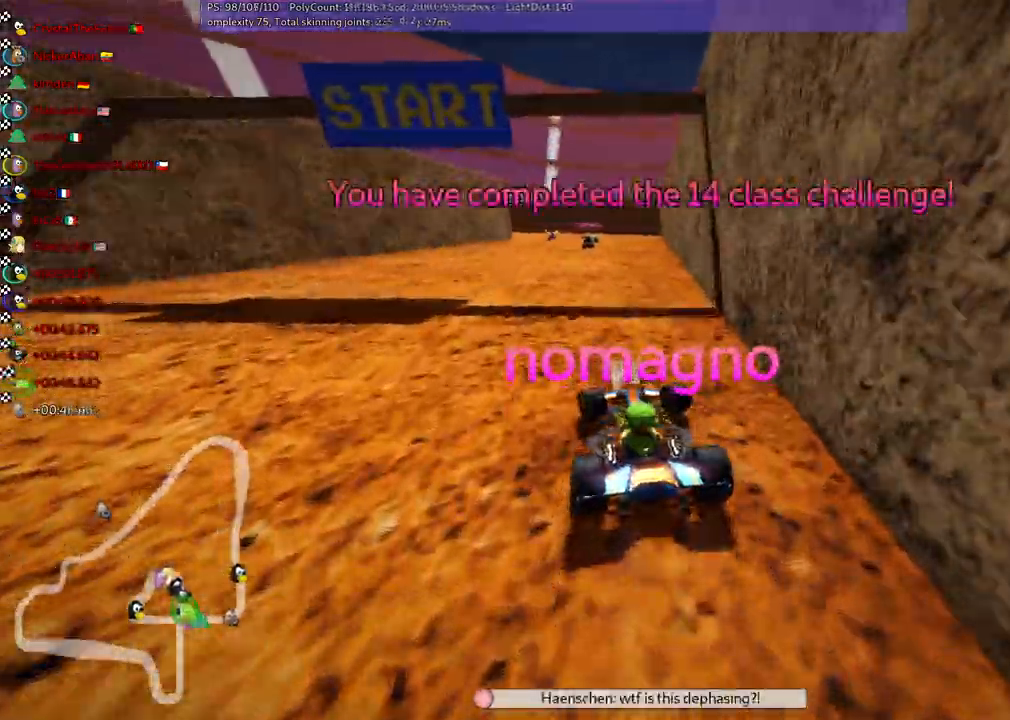
Gameplay with keyboard; each line is a JSON object with the keys held at the frame after it. "events" lists presses ("down") and releases ("up") of ".", "/", "alt_r", "b", "c", "comma", "ctrl_r", "d", "down", "f", "g", "h", "j", "k", "l", "left", "m", "n", "quote", "return", "right", "semicolon", "shift_r", "space", "super", "up" and "v" between this image and that frame as [ms after this image, input, new state], when the widget could be followed in between. No other keys are recorded. Mouse input is not recorded.
{"keys": [], "events": []}
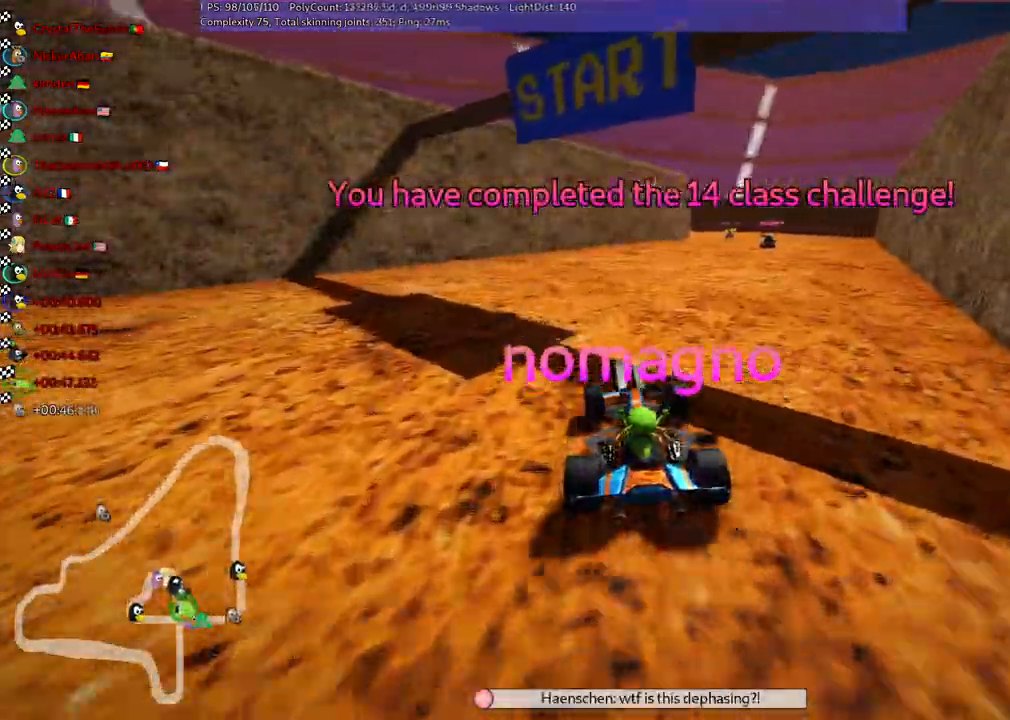
{"keys": ["right"]}
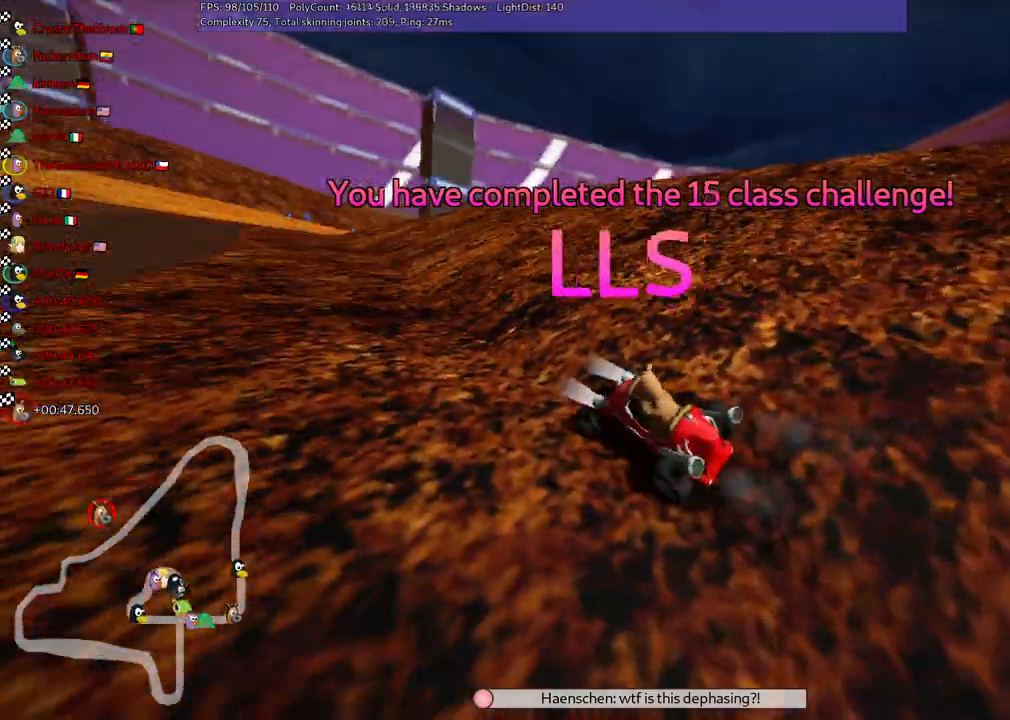
{"keys": [], "events": [[17, "right", "up"]]}
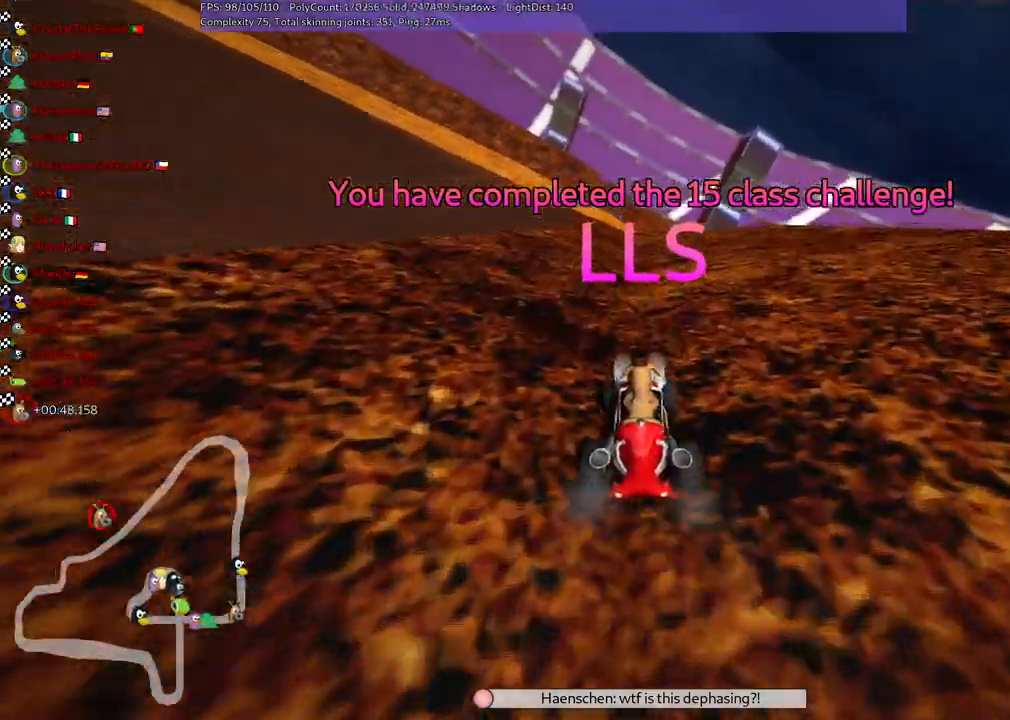
{"keys": [], "events": []}
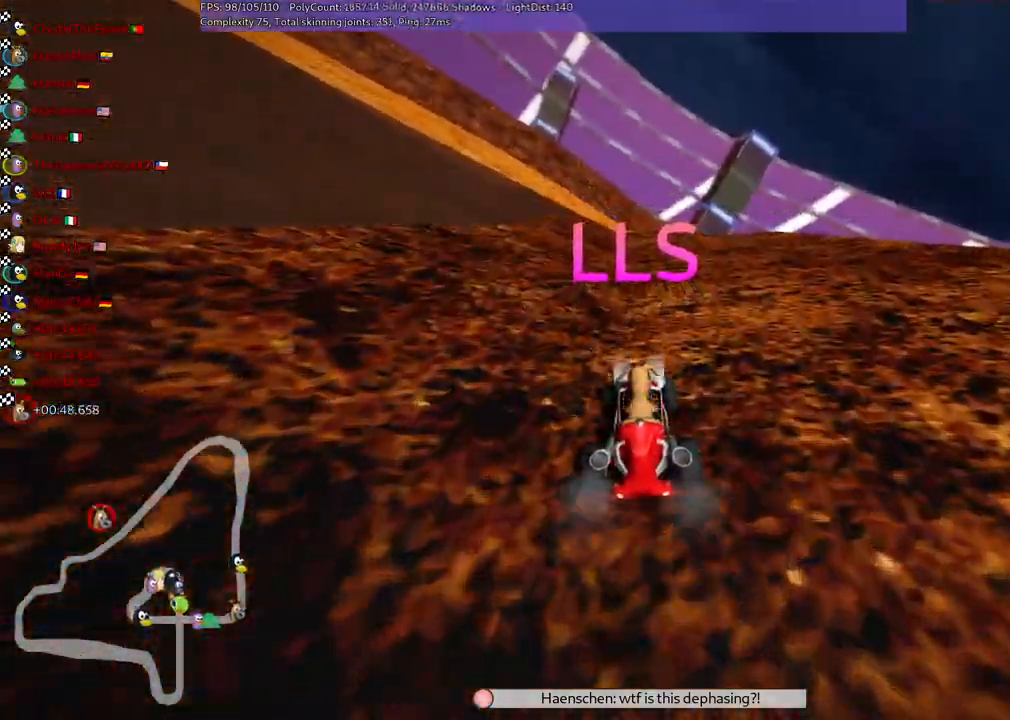
{"keys": [], "events": []}
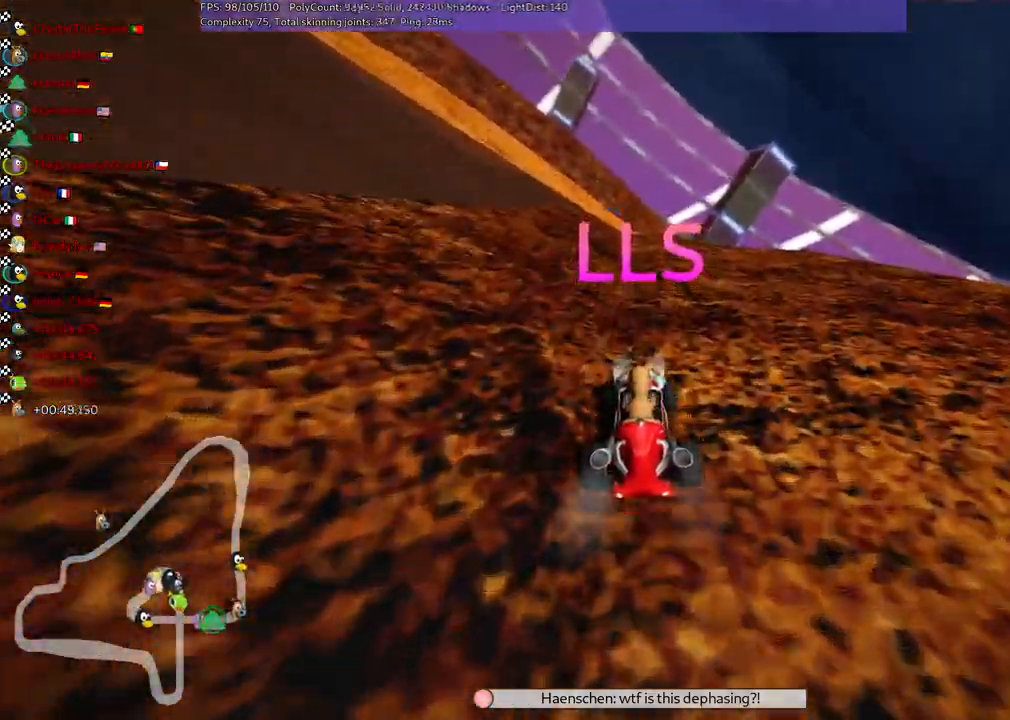
{"keys": [], "events": []}